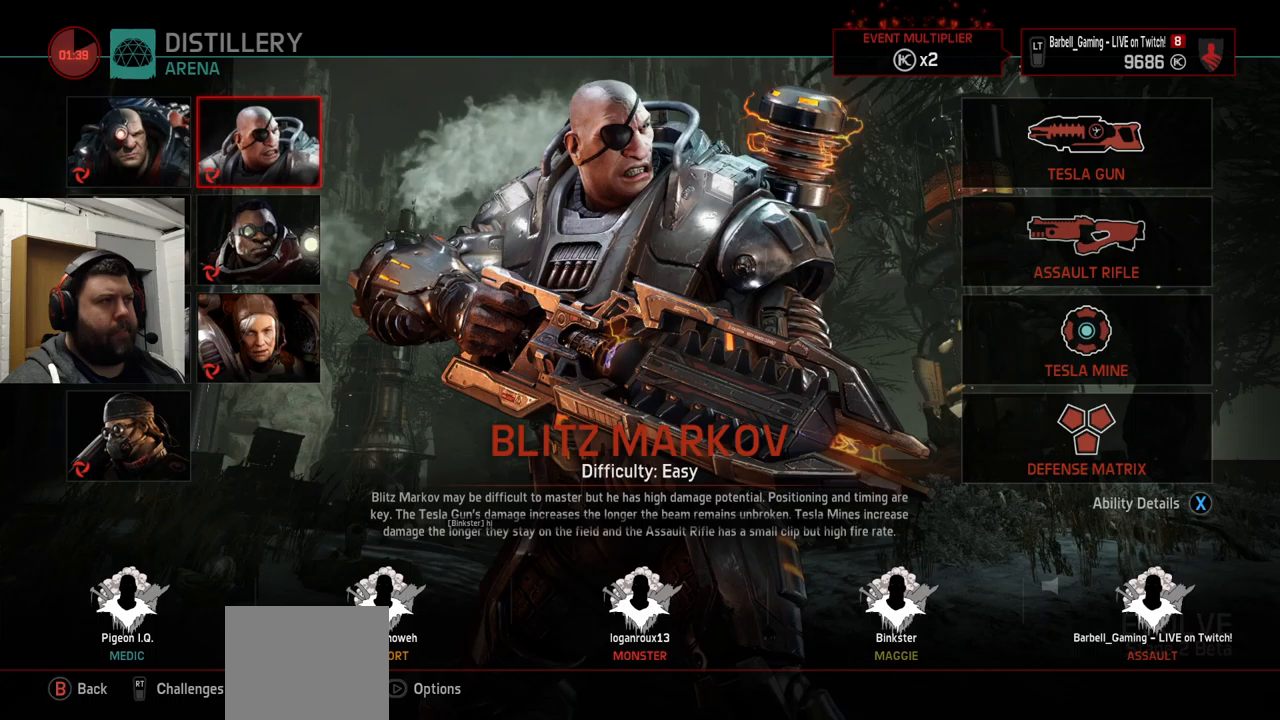
Gameplay with a controller (PlayStation layout); each line is a JSON object with the inputs held at the frame after it. "events" lists button and stick changes between this image and that frame as [ms after this image, input, new state], when the widget could be followed in between.
{"buttons": [], "left_stick": "center", "right_stick": "center", "events": [[250, "DPAD_DOWN", "down"], [367, "DPAD_DOWN", "up"]]}
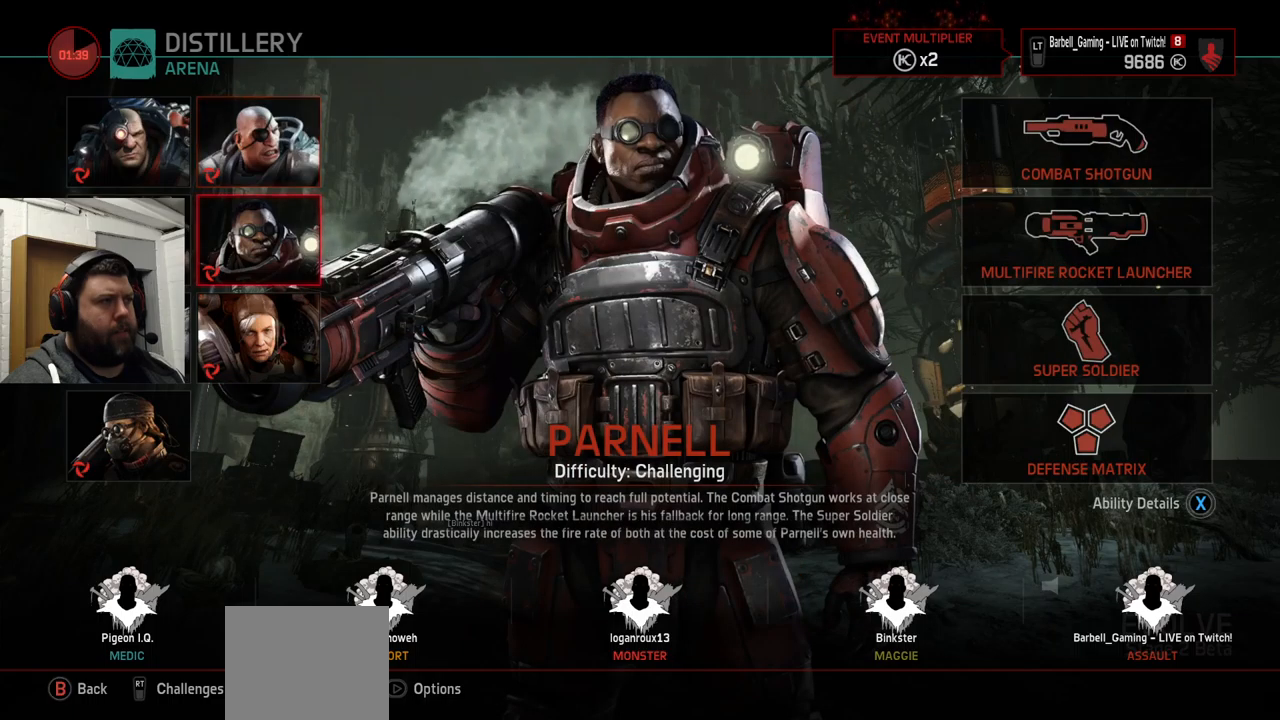
{"buttons": [], "left_stick": "center", "right_stick": "center", "events": []}
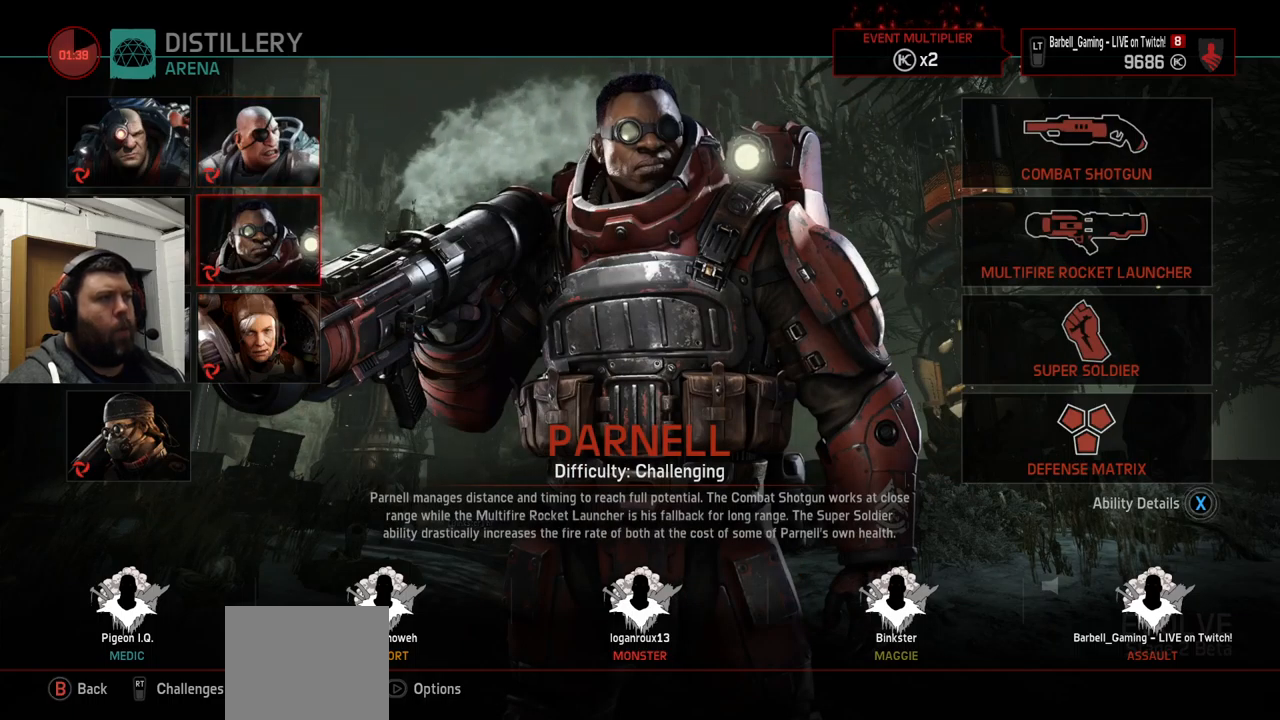
{"buttons": [], "left_stick": "center", "right_stick": "center", "events": [[234, "DPAD_DOWN", "down"], [334, "DPAD_DOWN", "up"]]}
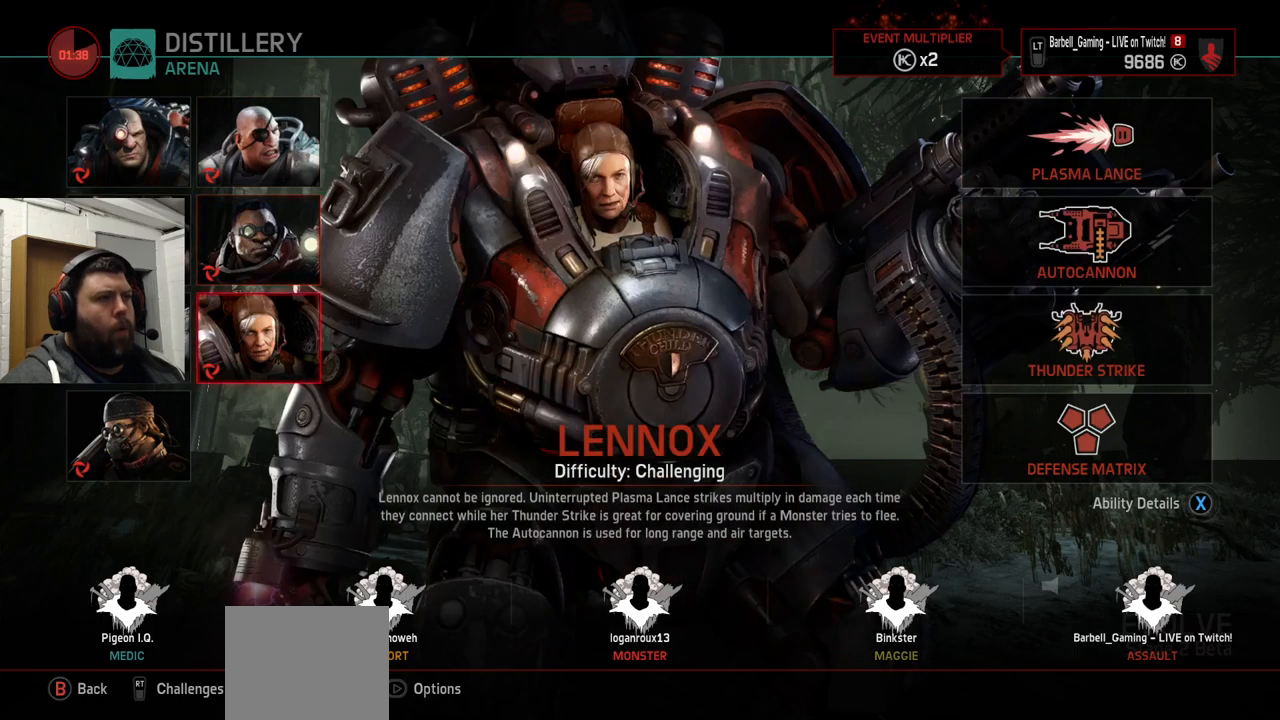
{"buttons": [], "left_stick": "center", "right_stick": "center", "events": []}
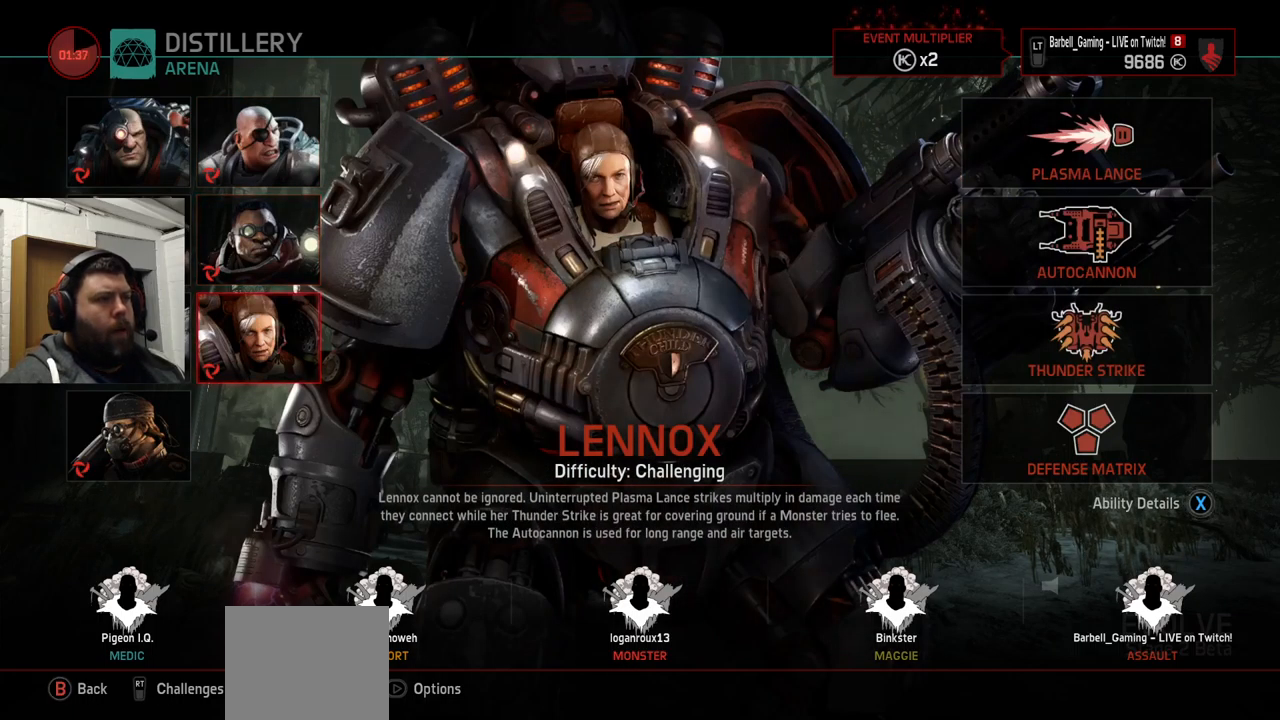
{"buttons": [], "left_stick": "center", "right_stick": "center", "events": []}
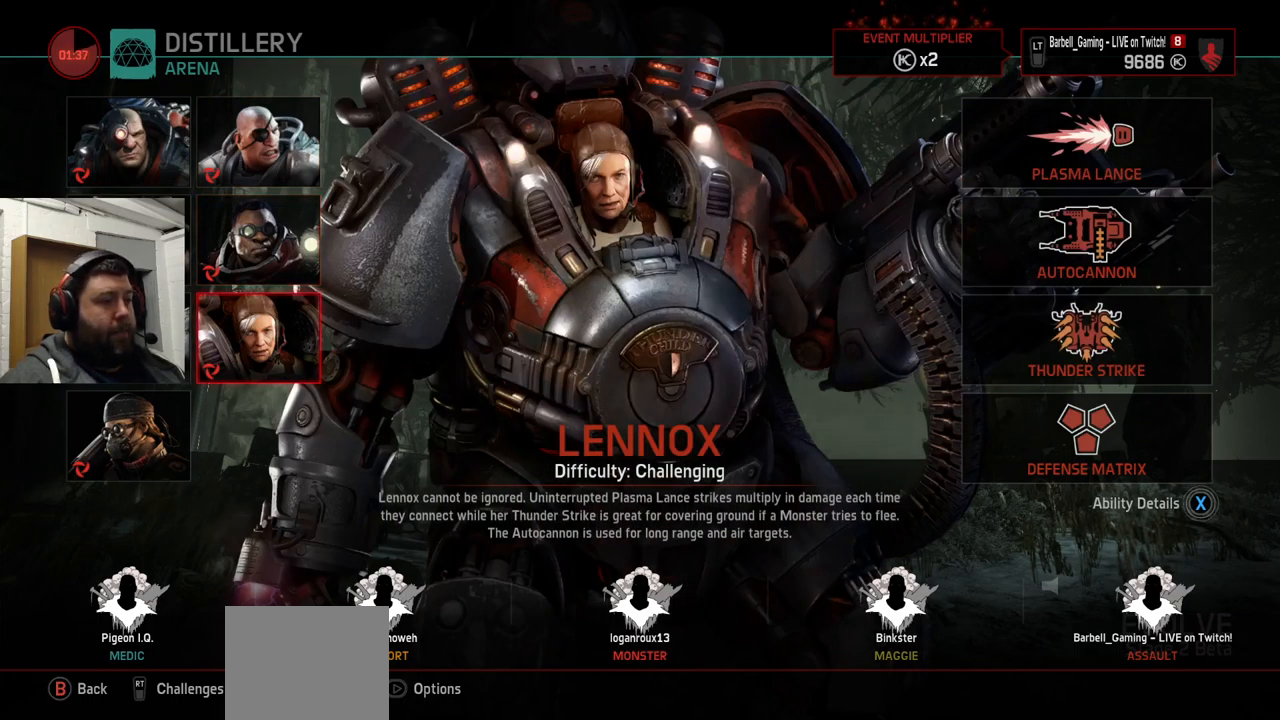
{"buttons": [], "left_stick": "center", "right_stick": "center", "events": []}
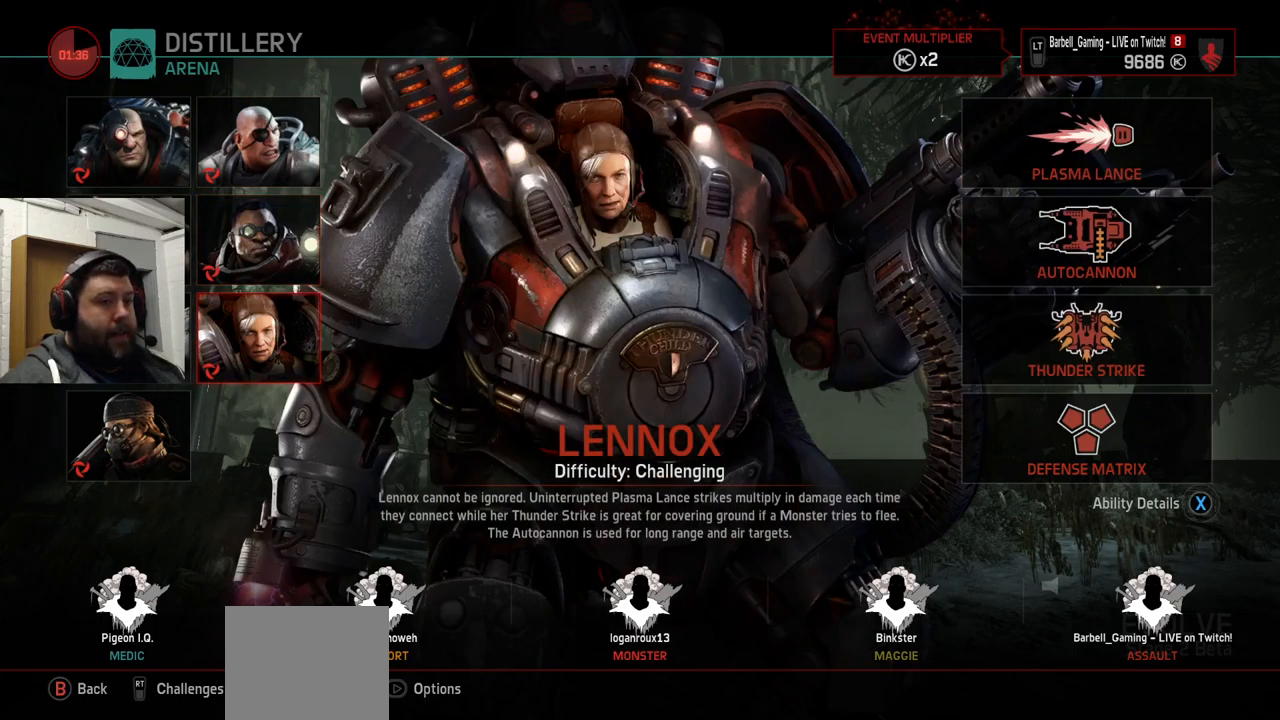
{"buttons": [], "left_stick": "center", "right_stick": "center", "events": []}
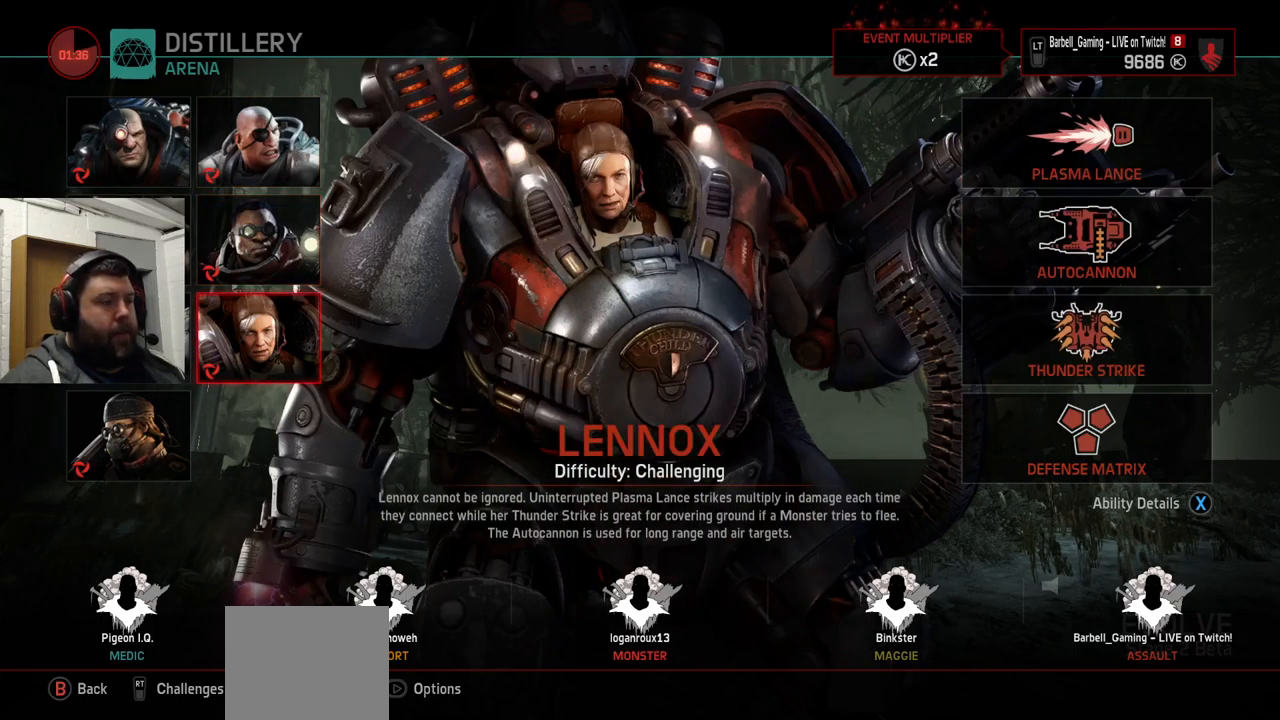
{"buttons": [], "left_stick": "center", "right_stick": "center", "events": [[117, "DPAD_LEFT", "down"], [234, "DPAD_LEFT", "up"]]}
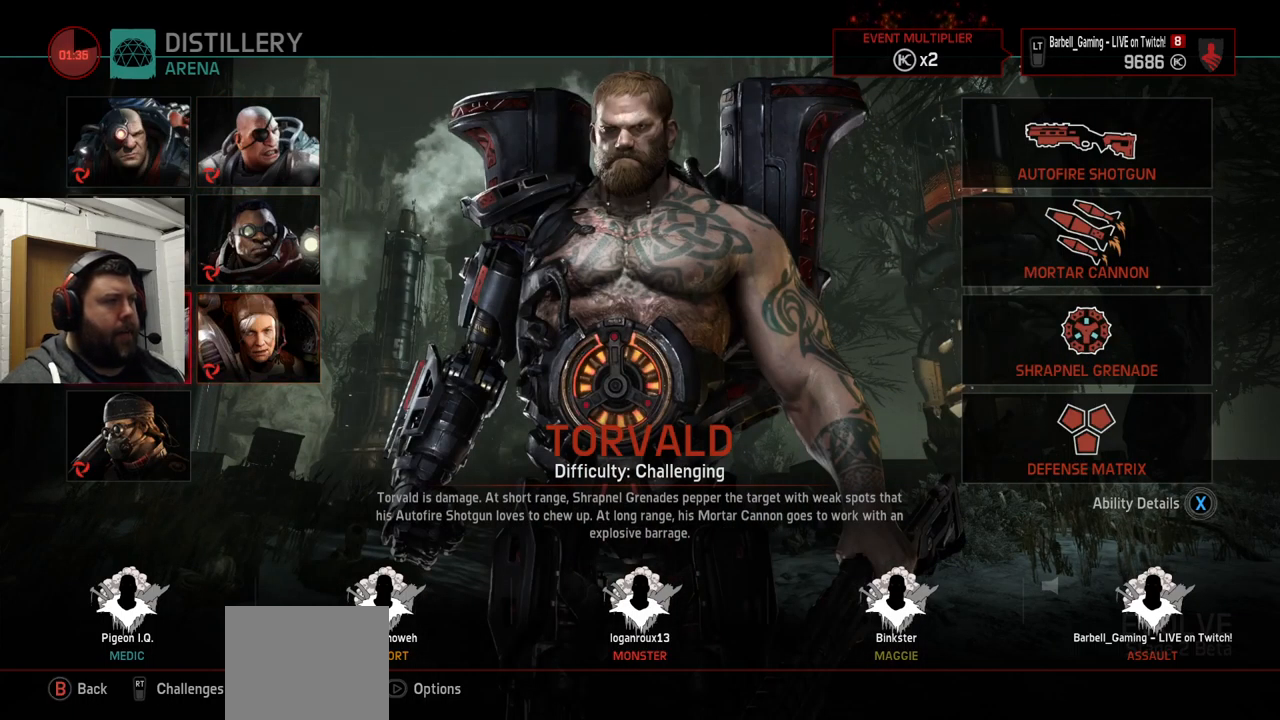
{"buttons": [], "left_stick": "center", "right_stick": "center", "events": [[367, "DPAD_UP", "down"], [450, "DPAD_UP", "up"]]}
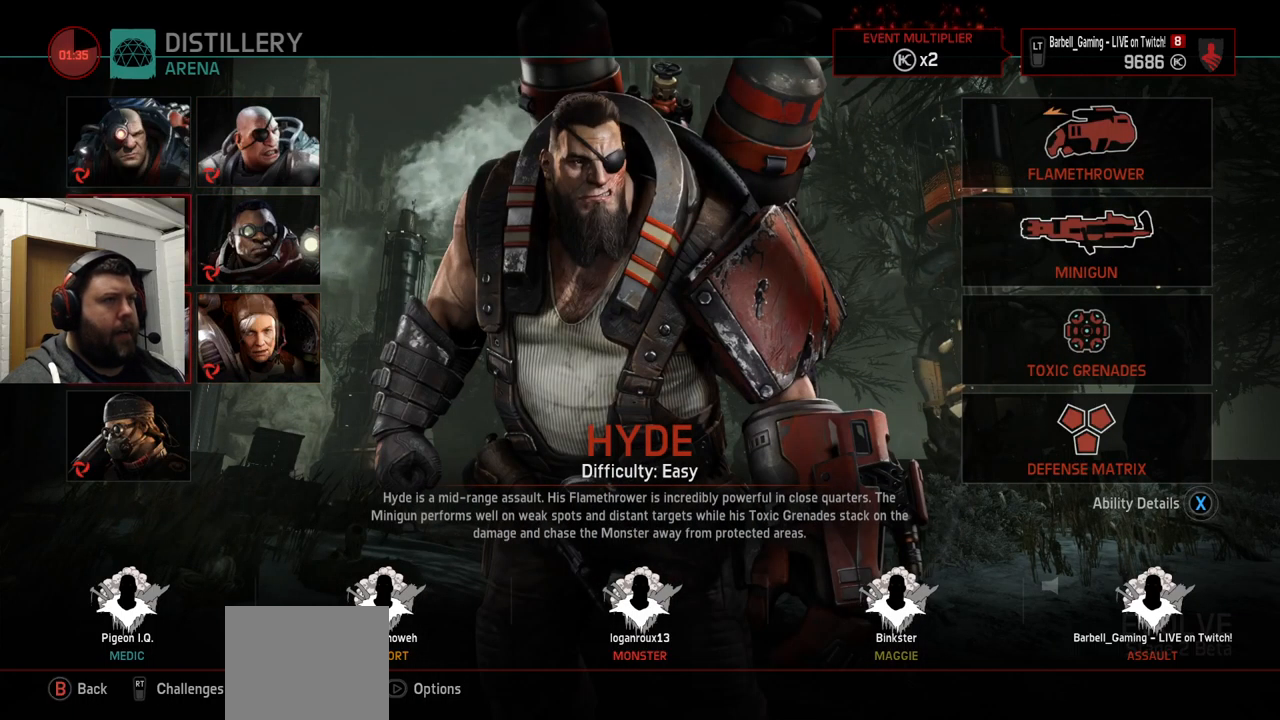
{"buttons": [], "left_stick": "center", "right_stick": "center", "events": []}
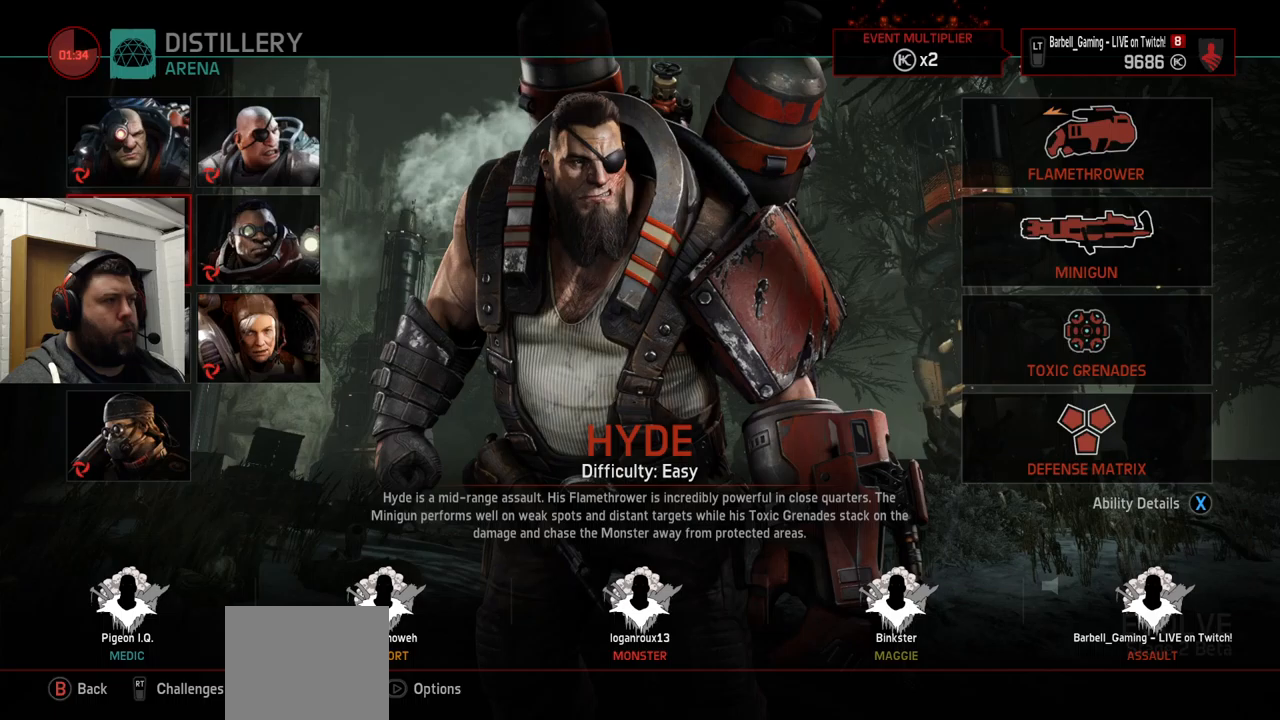
{"buttons": [], "left_stick": "center", "right_stick": "center", "events": [[133, "DPAD_DOWN", "down"], [233, "DPAD_DOWN", "up"]]}
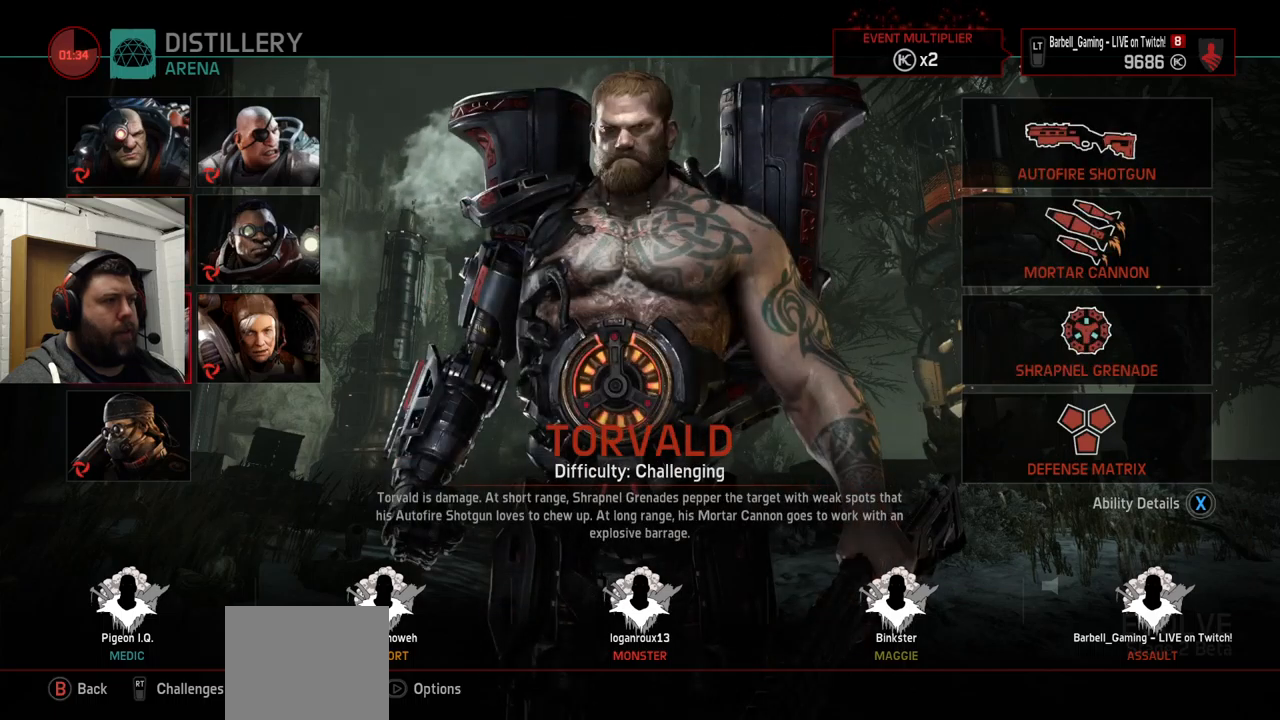
{"buttons": [], "left_stick": "center", "right_stick": "center", "events": []}
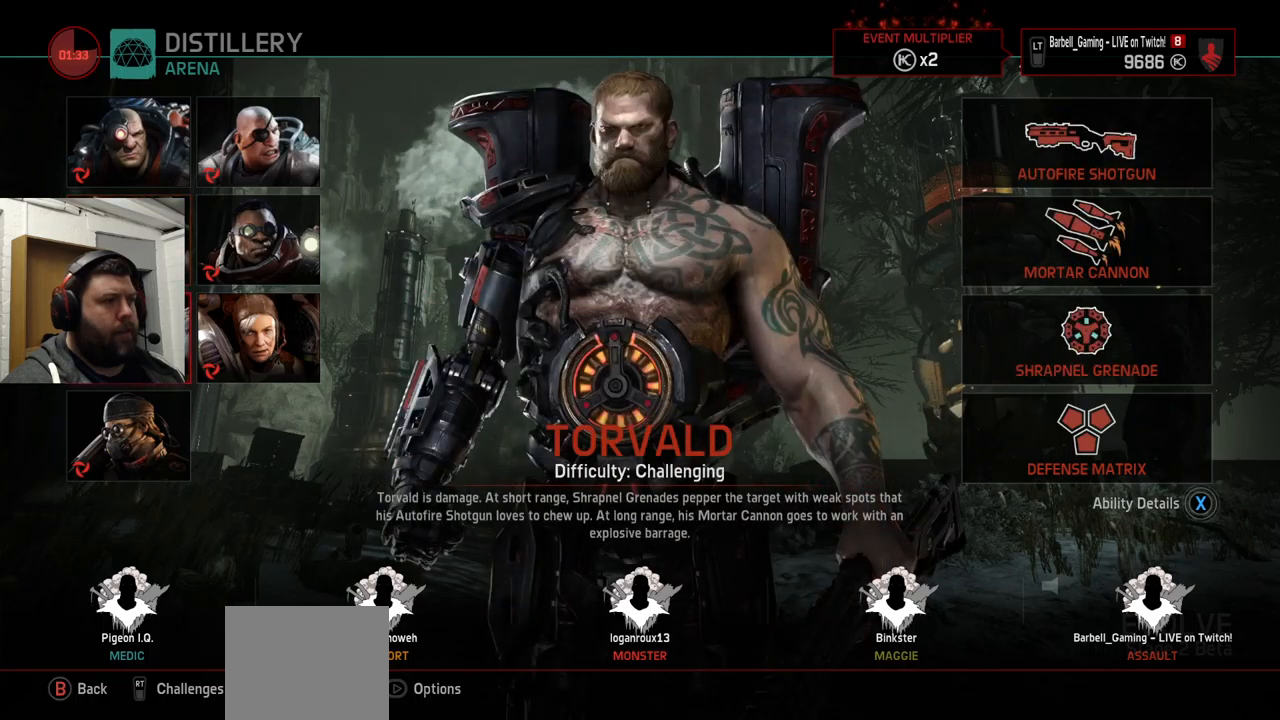
{"buttons": [], "left_stick": "center", "right_stick": "center", "events": [[233, "DPAD_DOWN", "down"], [333, "DPAD_DOWN", "up"]]}